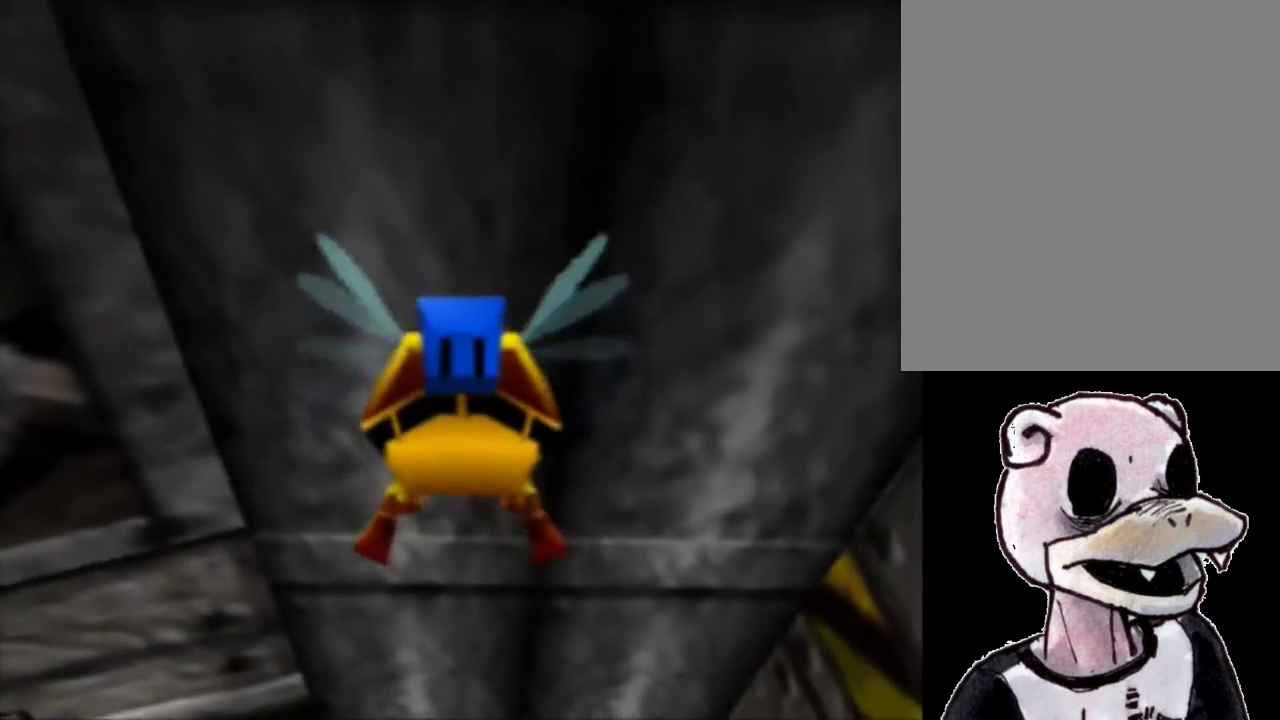
Gameplay with a controller (Nintendo layout); each line is a JSON object with the inputs held at the frame after it. "events" lists button and stick changes between this image and that frame as [ms after this image, input, new state], when the widget could be followed in between. Not read: L3 R3 Z.
{"buttons": ["B", "R1"], "left_stick": "center", "events": []}
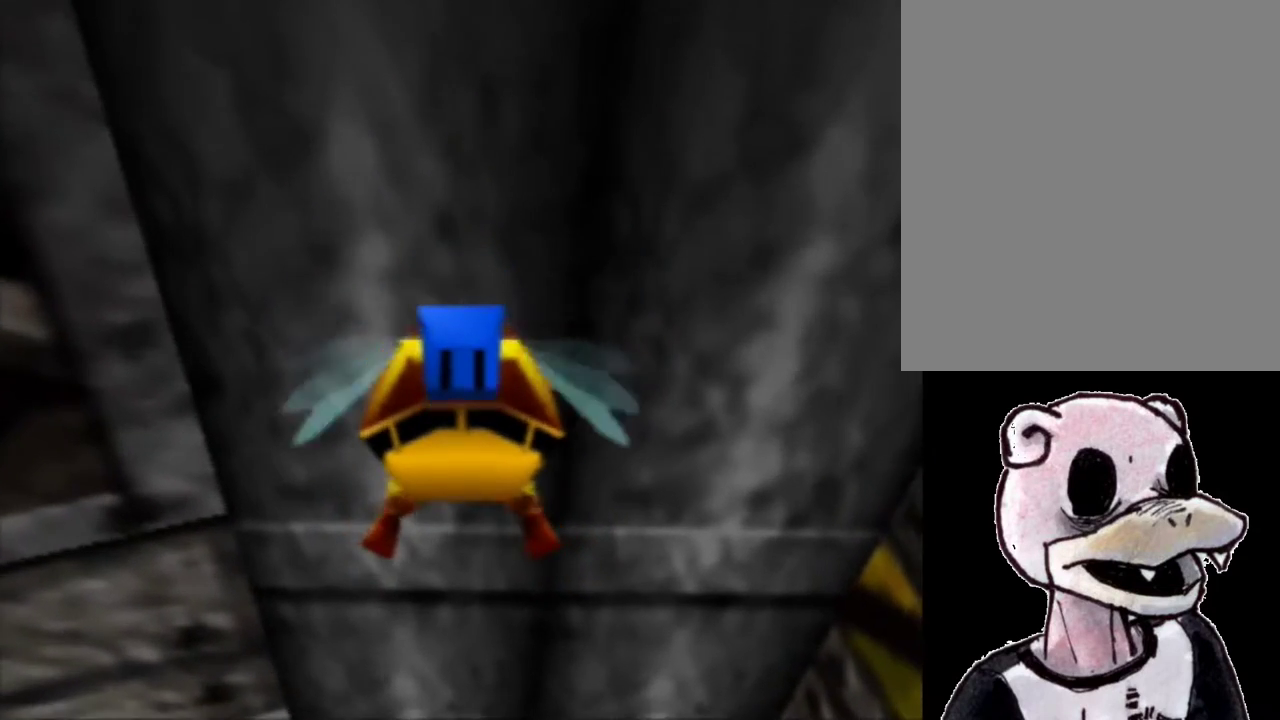
{"buttons": ["B", "R1"], "left_stick": "center", "events": []}
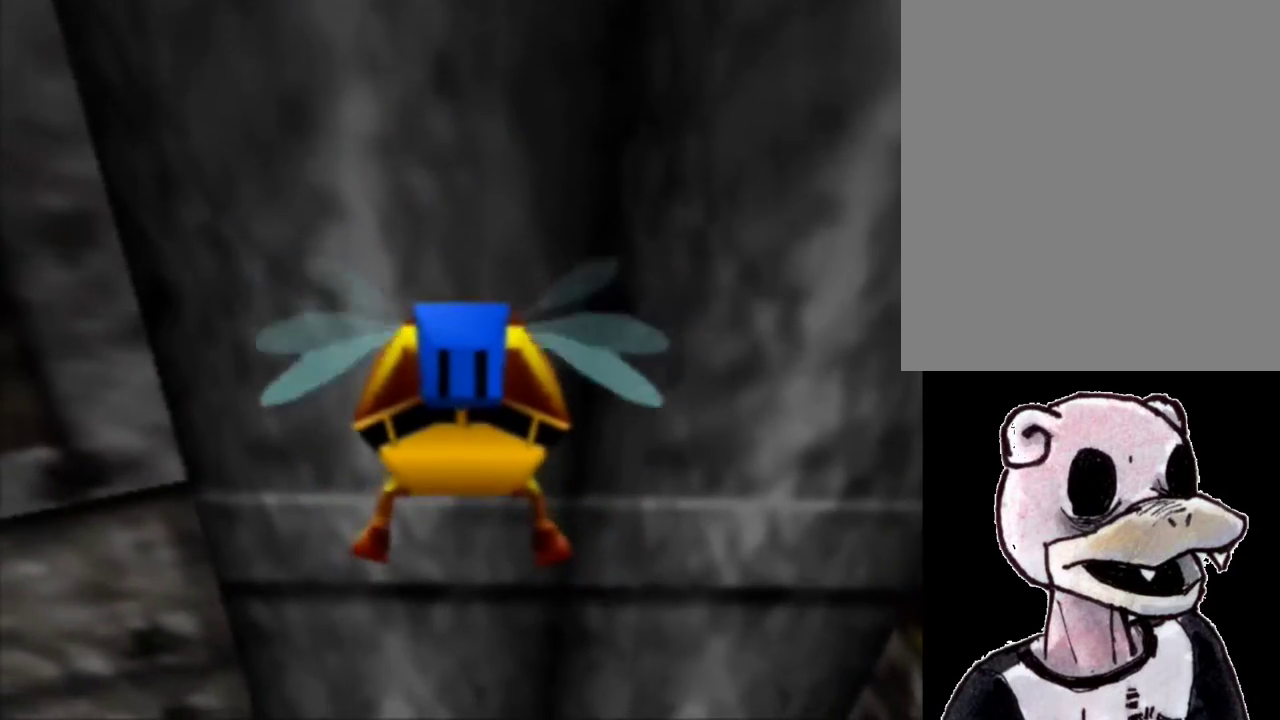
{"buttons": ["B", "R1"], "left_stick": "center", "events": [[33, "A", "down"], [100, "A", "up"]]}
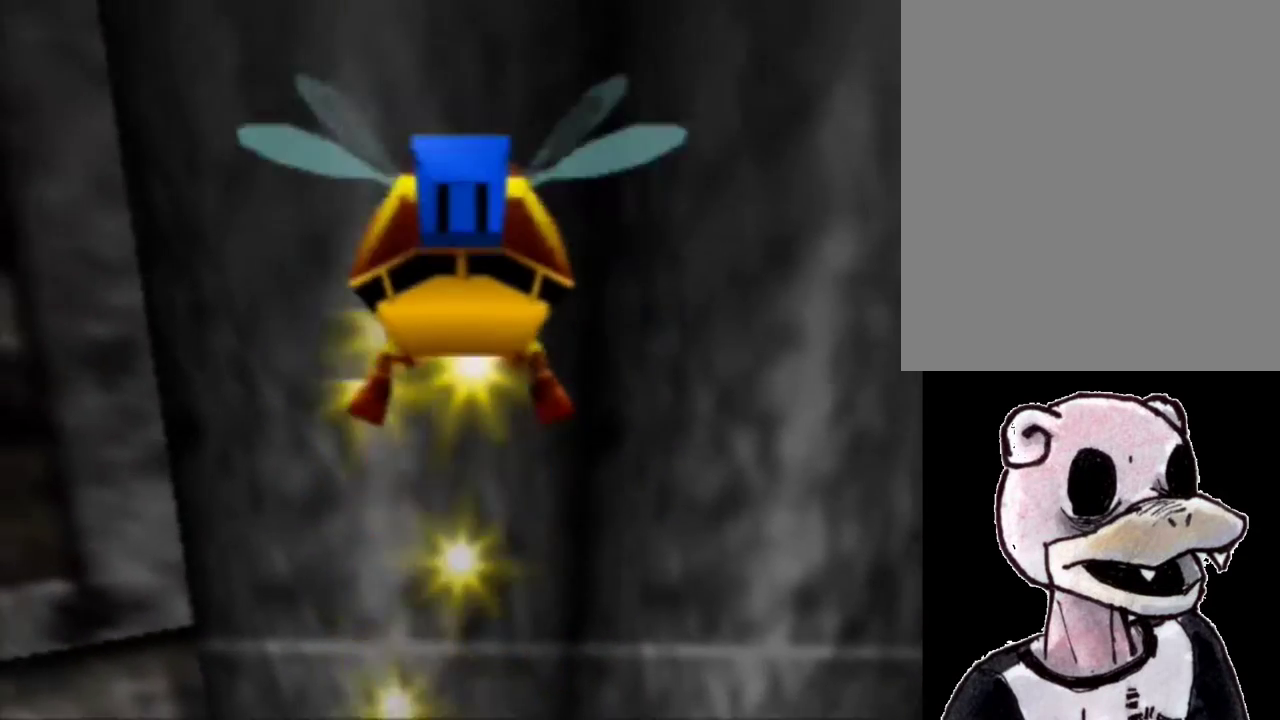
{"buttons": ["B", "R1"], "left_stick": "up", "events": [[400, "left_stick", "up"]]}
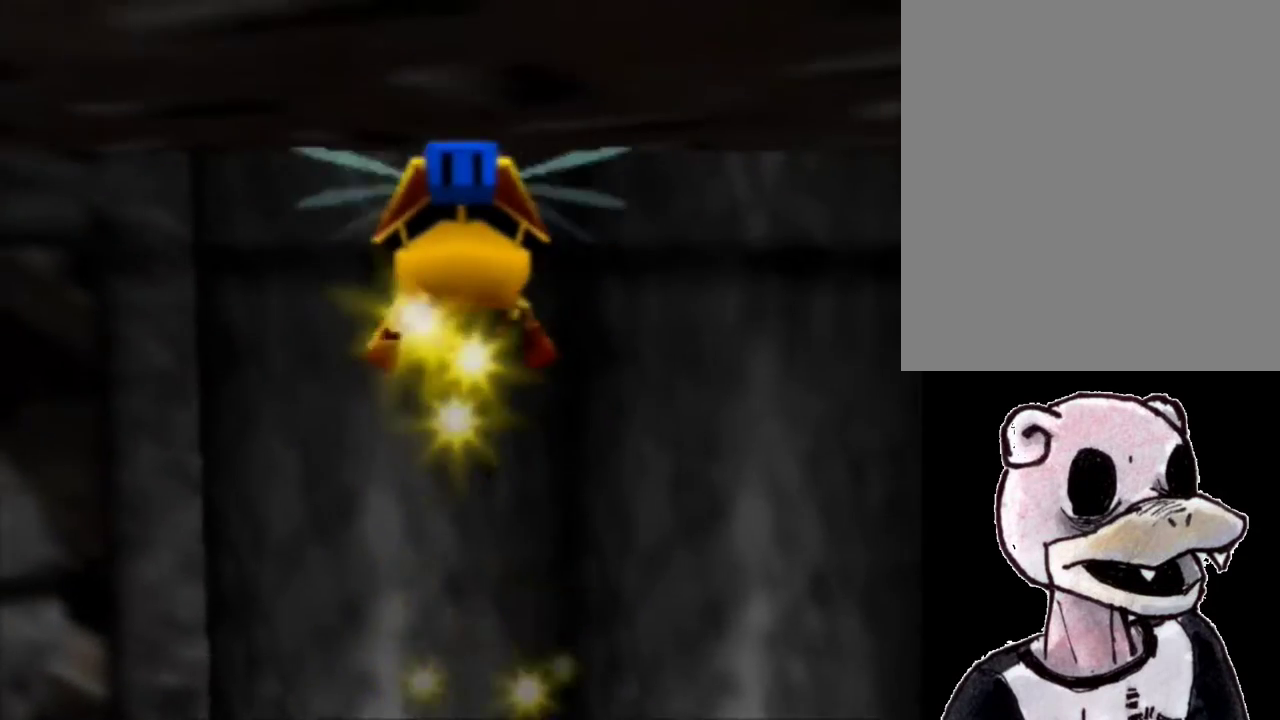
{"buttons": ["A", "B", "R1"], "left_stick": "up", "events": [[300, "A", "down"], [367, "A", "up"], [467, "A", "down"]]}
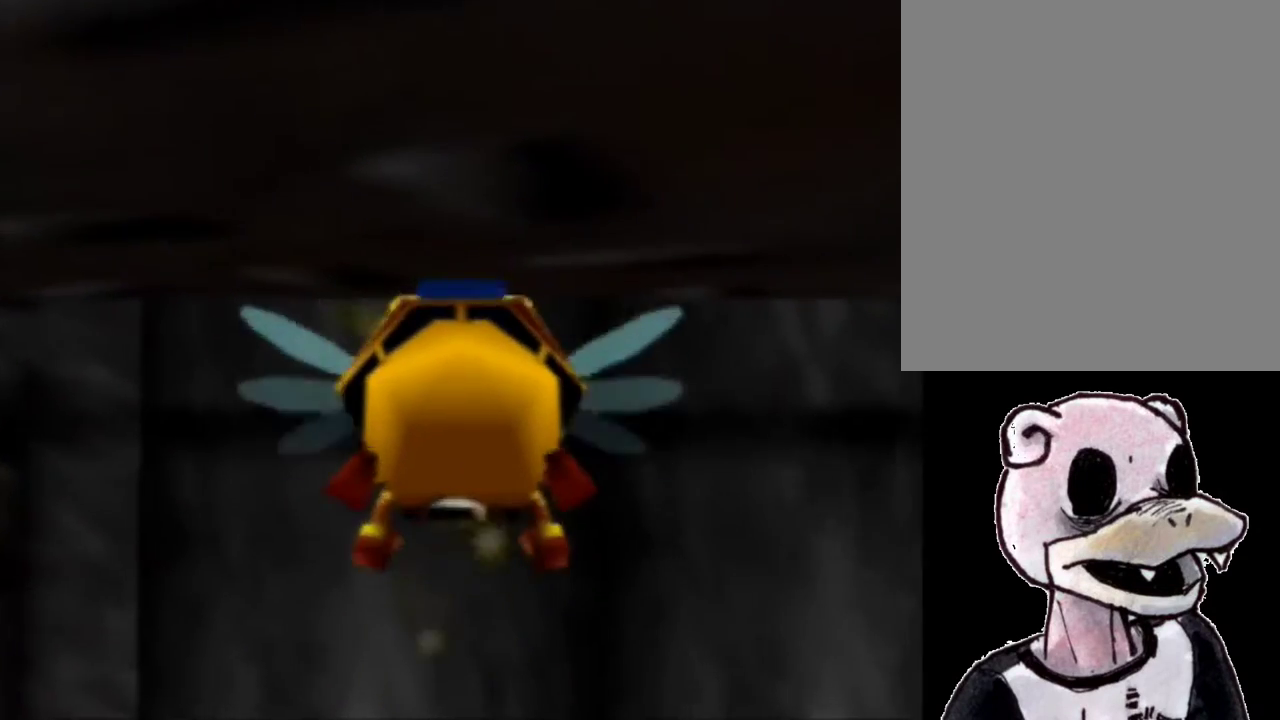
{"buttons": ["B", "R1"], "left_stick": "up", "events": [[67, "A", "up"], [167, "A", "down"], [233, "A", "up"], [333, "A", "down"], [400, "A", "up"]]}
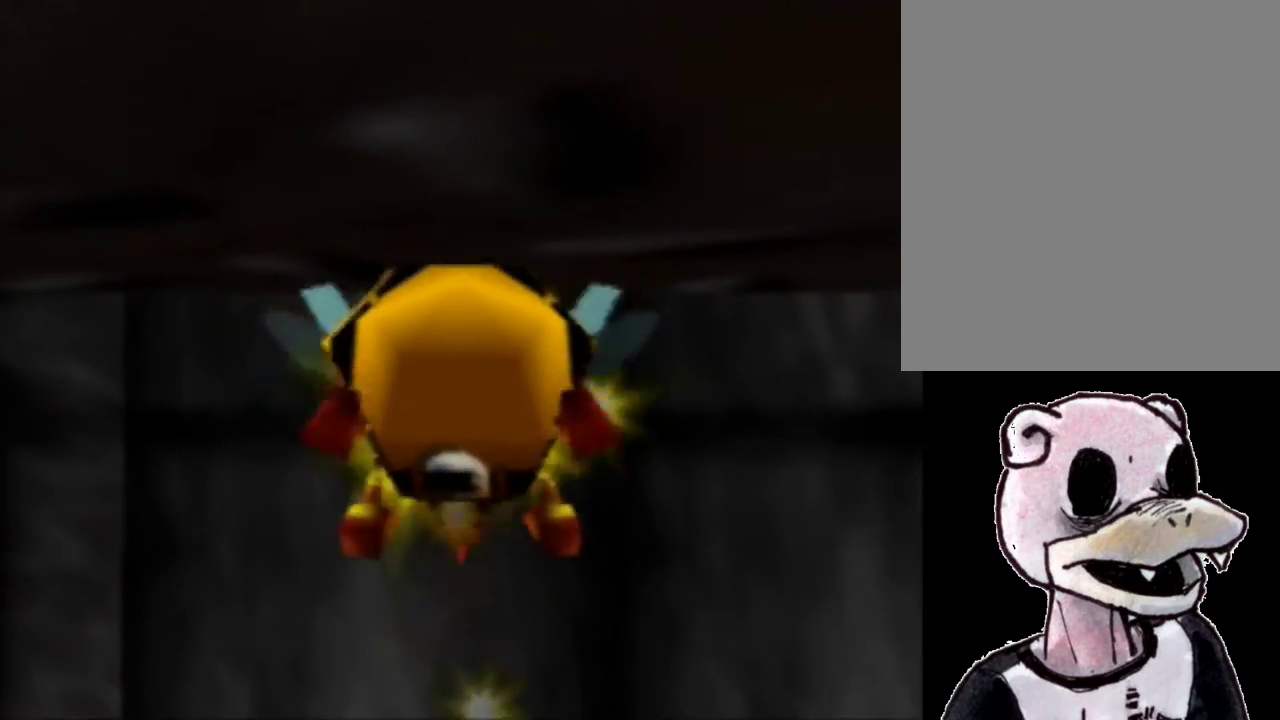
{"buttons": ["B", "R1"], "left_stick": "up", "events": [[33, "A", "down"], [100, "A", "up"], [133, "R1", "up"], [133, "START", "down"], [167, "R1", "down"], [167, "START", "up"]]}
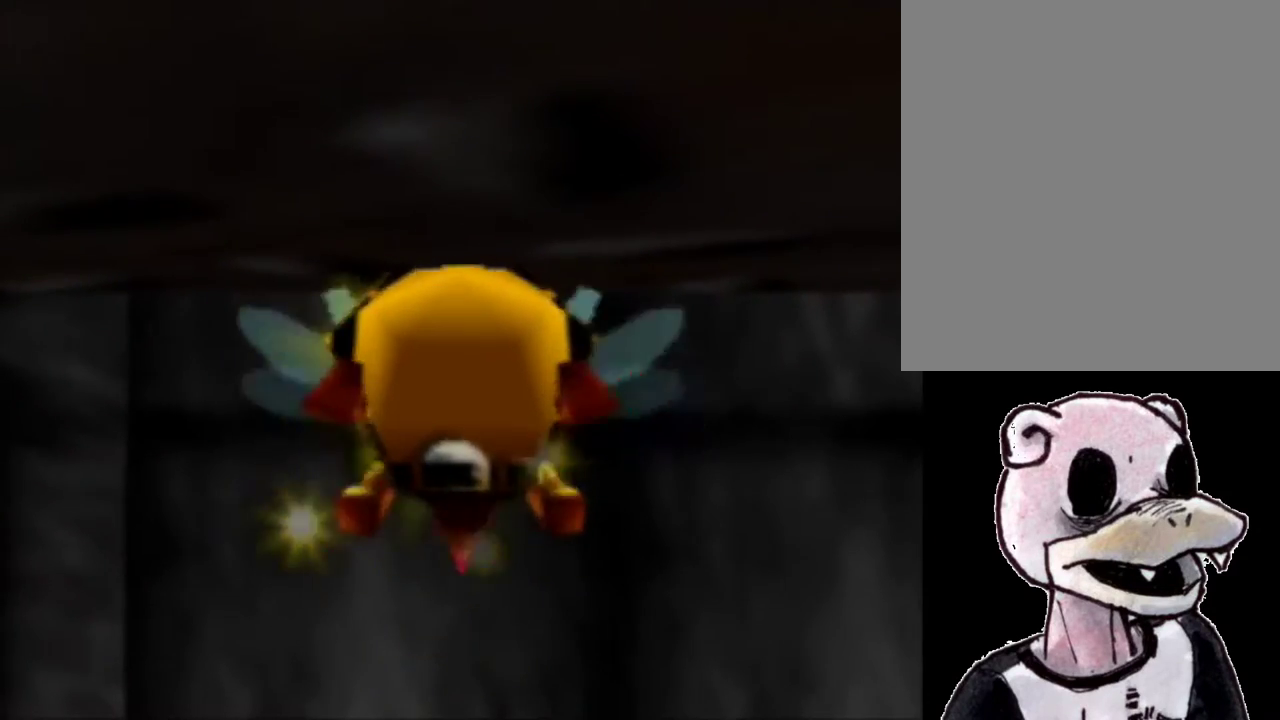
{"buttons": ["B", "R1"], "left_stick": "up", "events": [[300, "A", "down"], [367, "A", "up"]]}
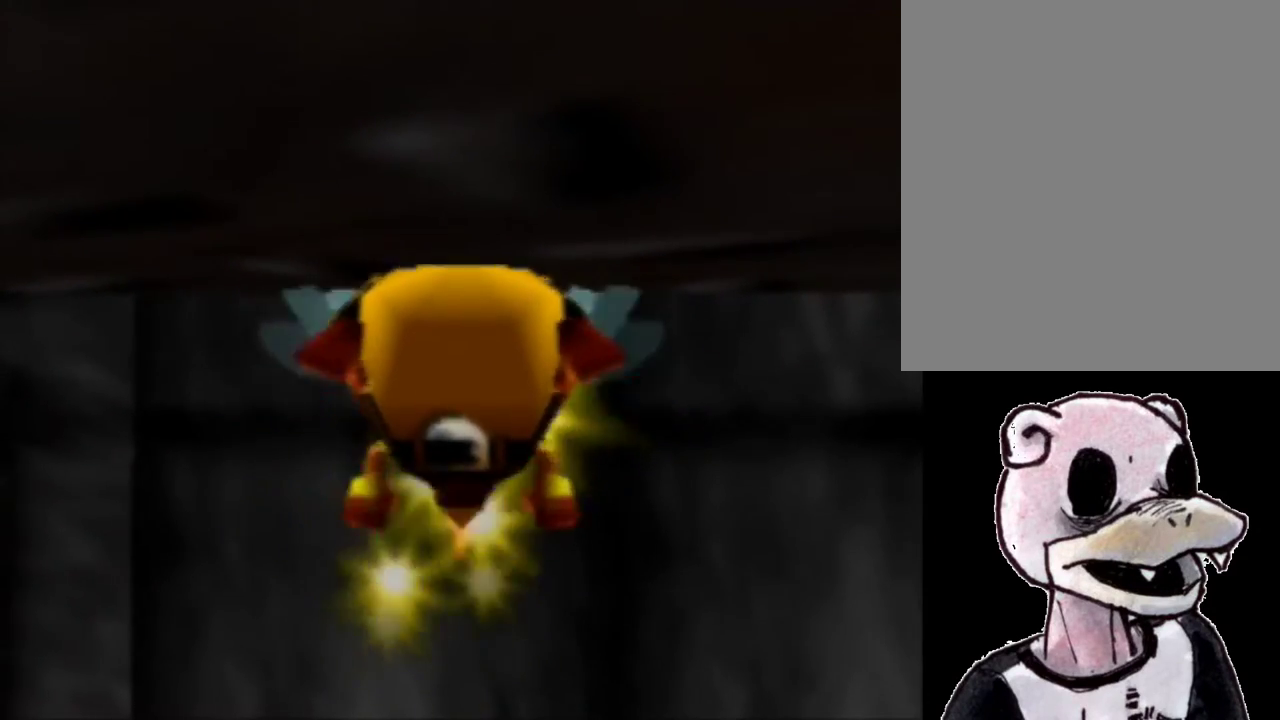
{"buttons": ["B", "R1"], "left_stick": "up", "events": [[133, "A", "down"], [233, "A", "up"], [333, "A", "down"], [433, "A", "up"]]}
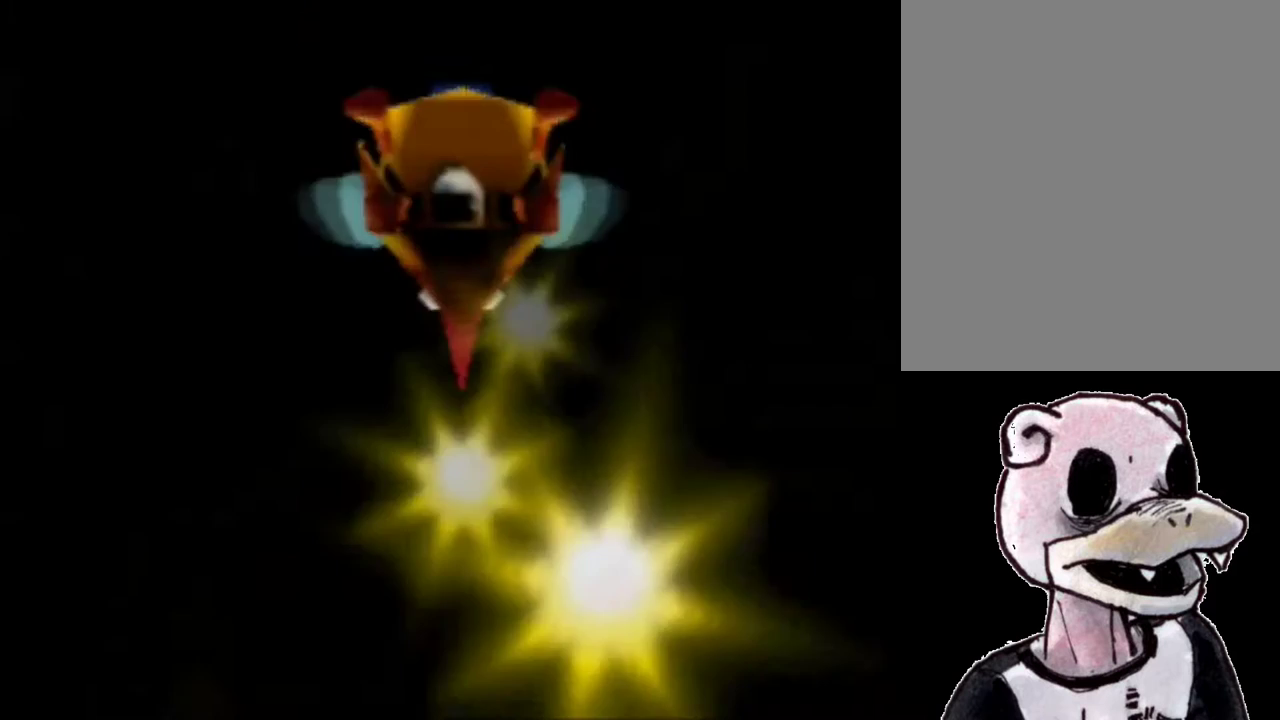
{"buttons": ["R1"], "left_stick": "up-left", "events": [[200, "left_stick", "up-left"], [267, "B", "up"]]}
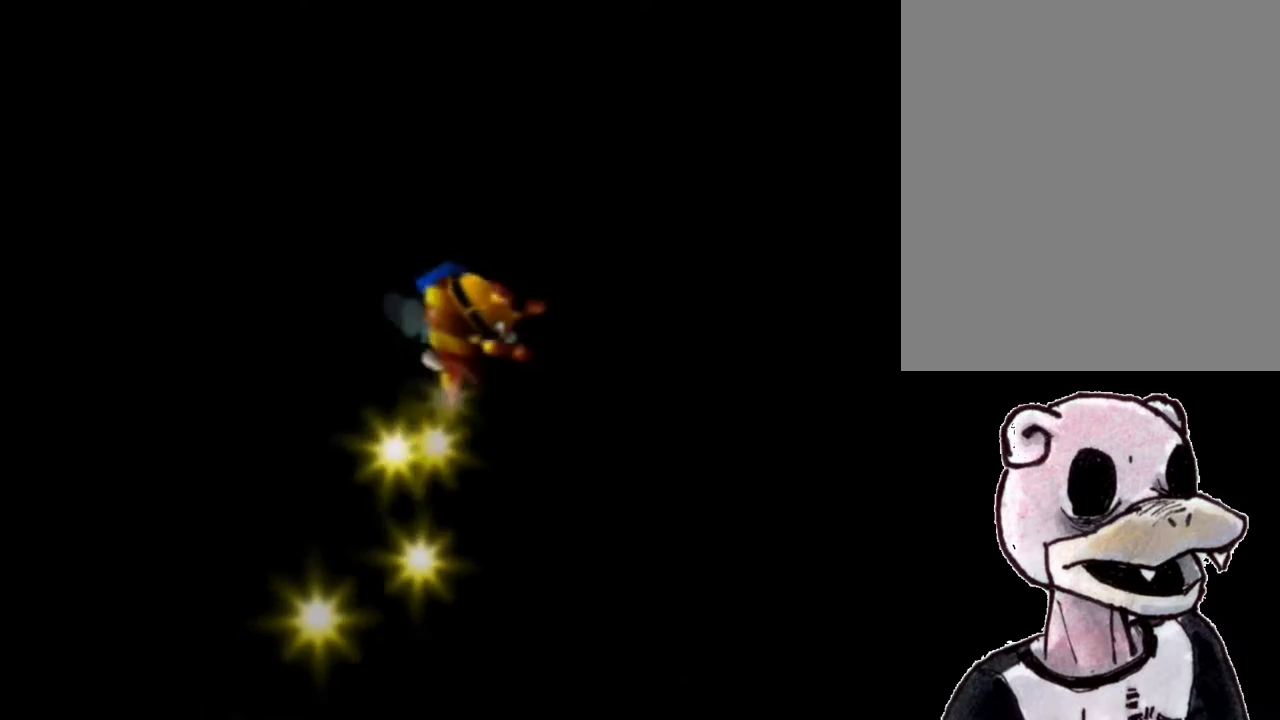
{"buttons": ["B", "R1"], "left_stick": "up", "events": [[167, "left_stick", "up"], [333, "B", "down"]]}
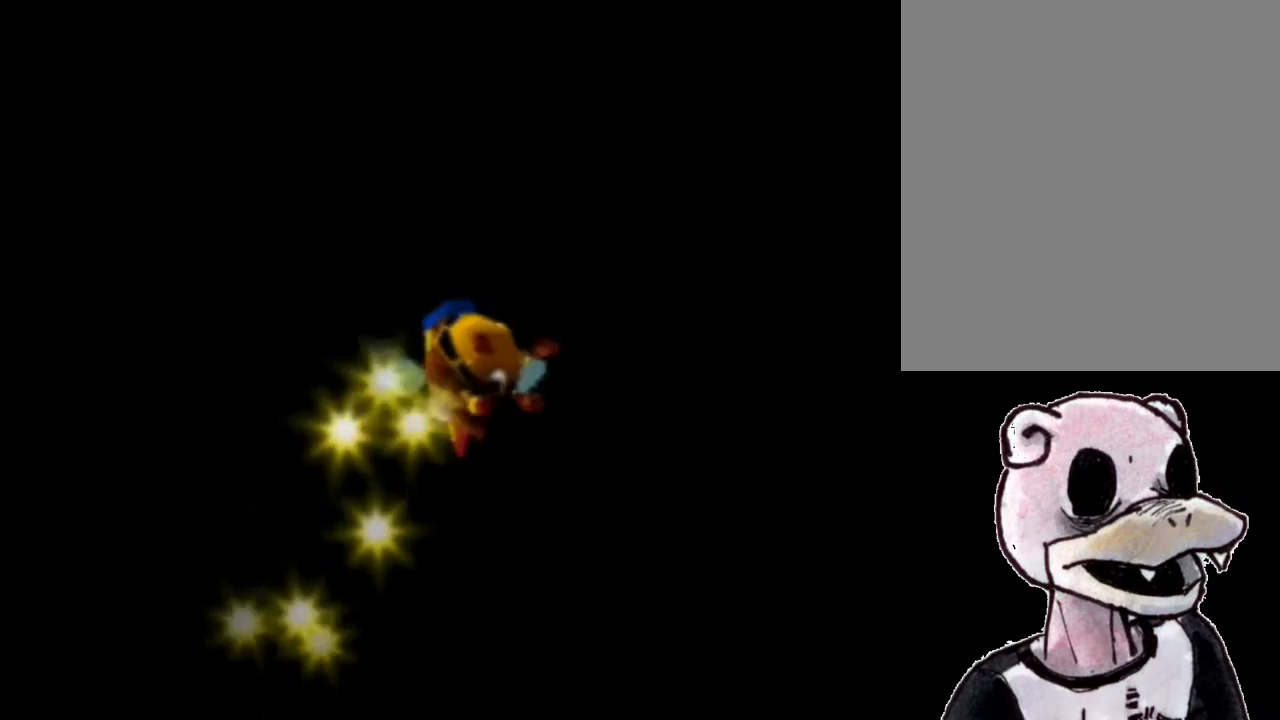
{"buttons": ["B", "R1"], "left_stick": "up", "events": []}
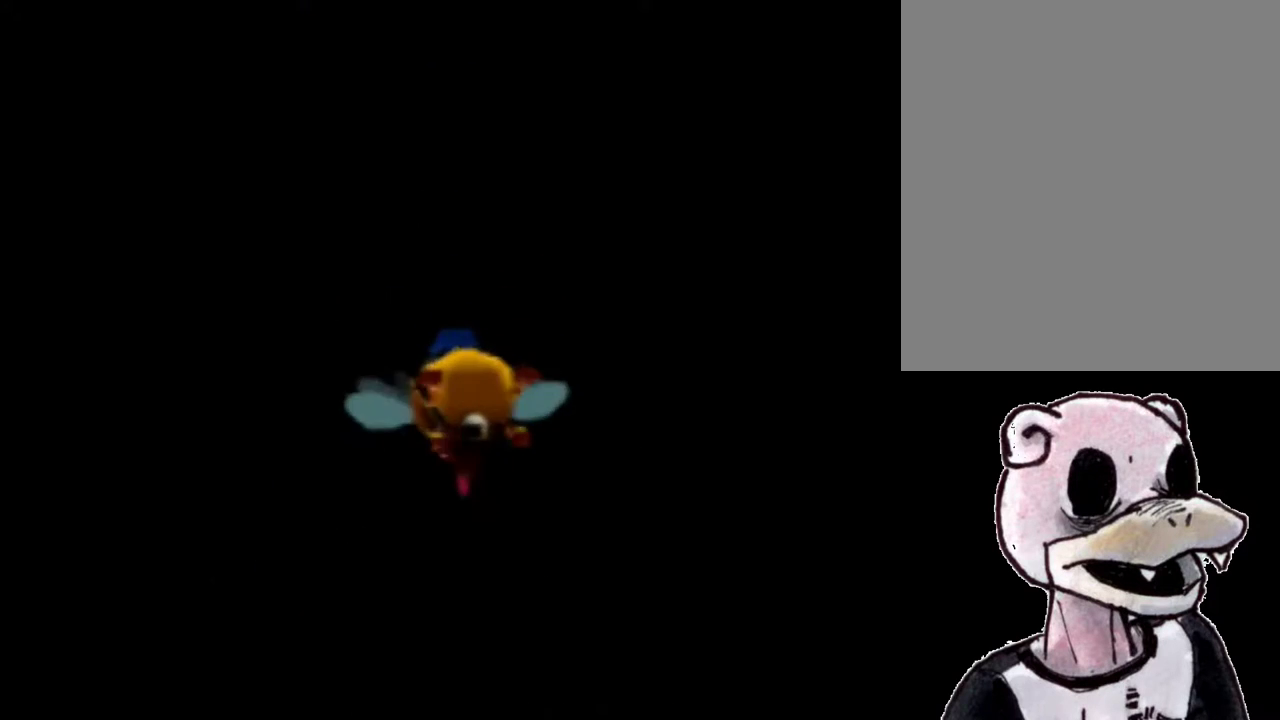
{"buttons": ["B", "R1"], "left_stick": "up-left", "events": [[133, "left_stick", "up-left"]]}
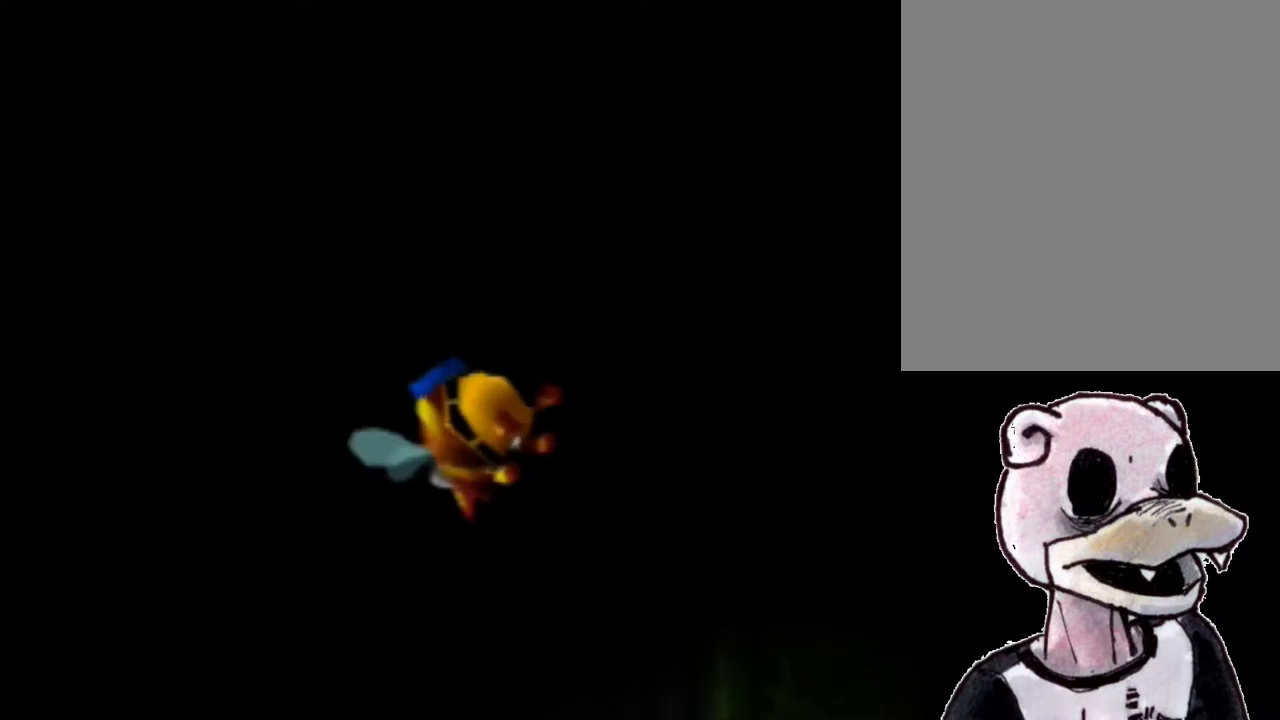
{"buttons": ["B", "R1"], "left_stick": "up-left", "events": []}
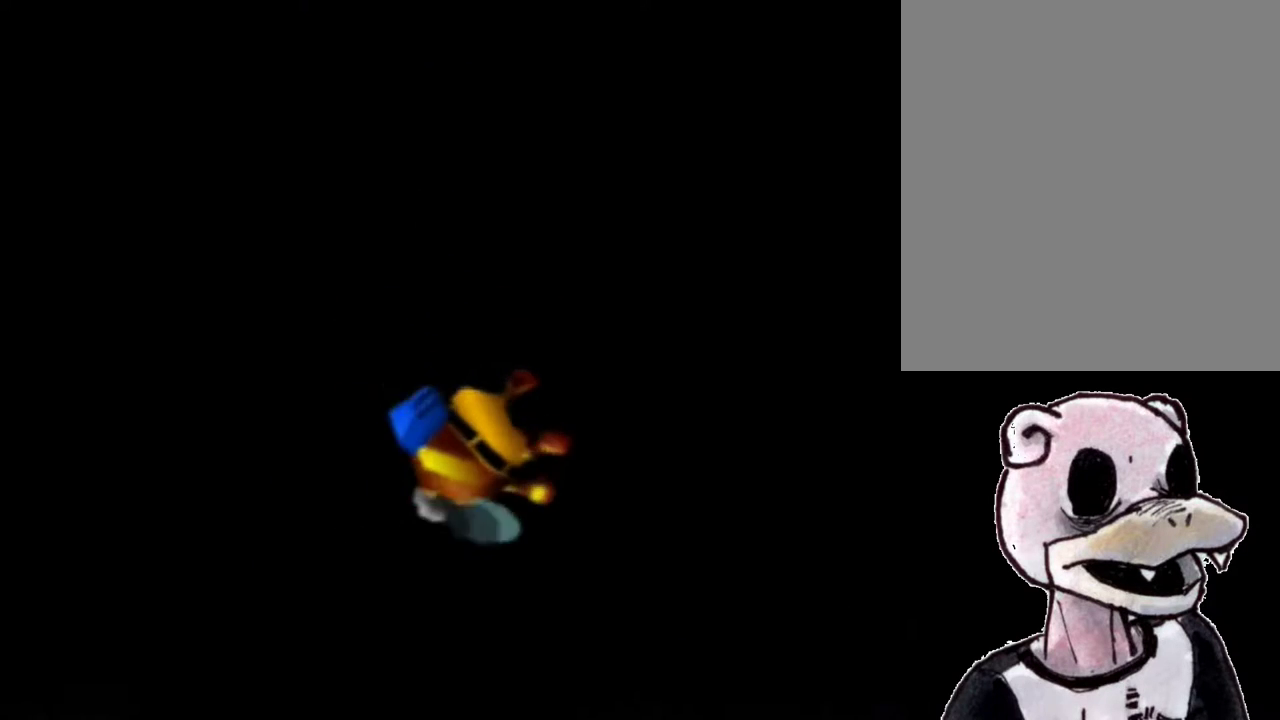
{"buttons": ["B", "R1"], "left_stick": "up-left", "events": []}
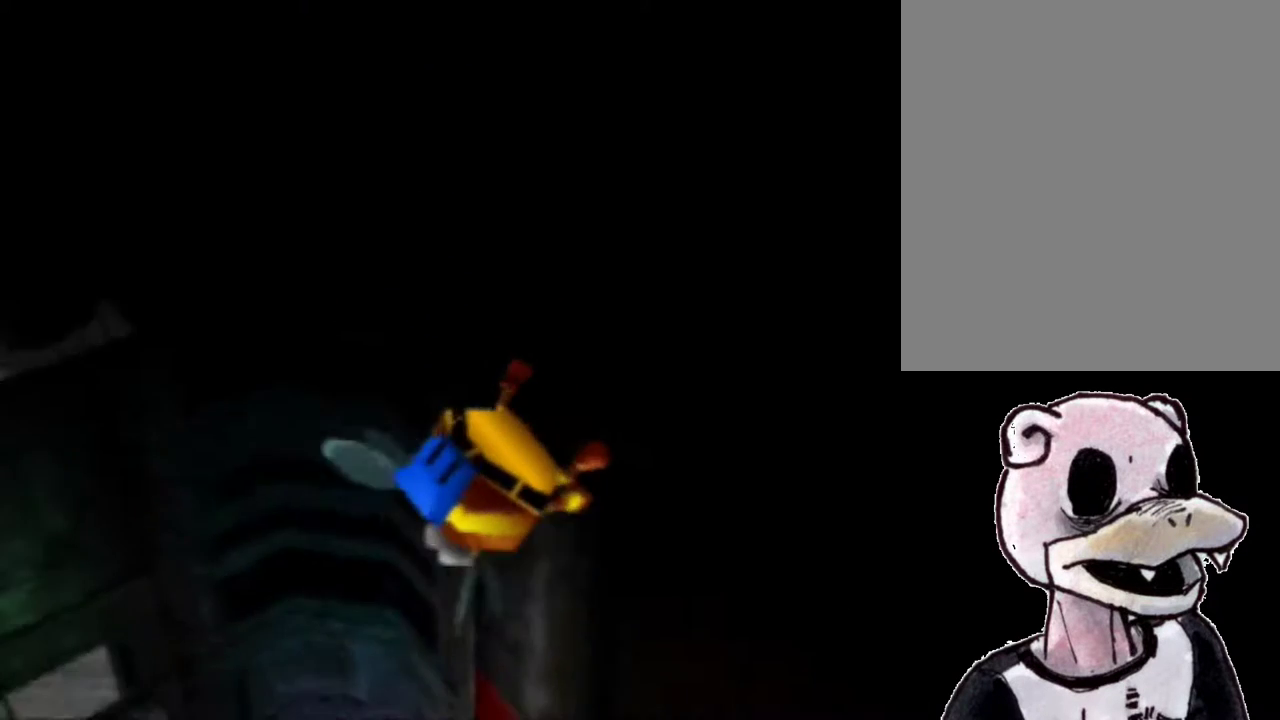
{"buttons": ["B", "R1"], "left_stick": "center", "events": [[167, "left_stick", "up"], [267, "left_stick", "up-right"], [433, "left_stick", "center"]]}